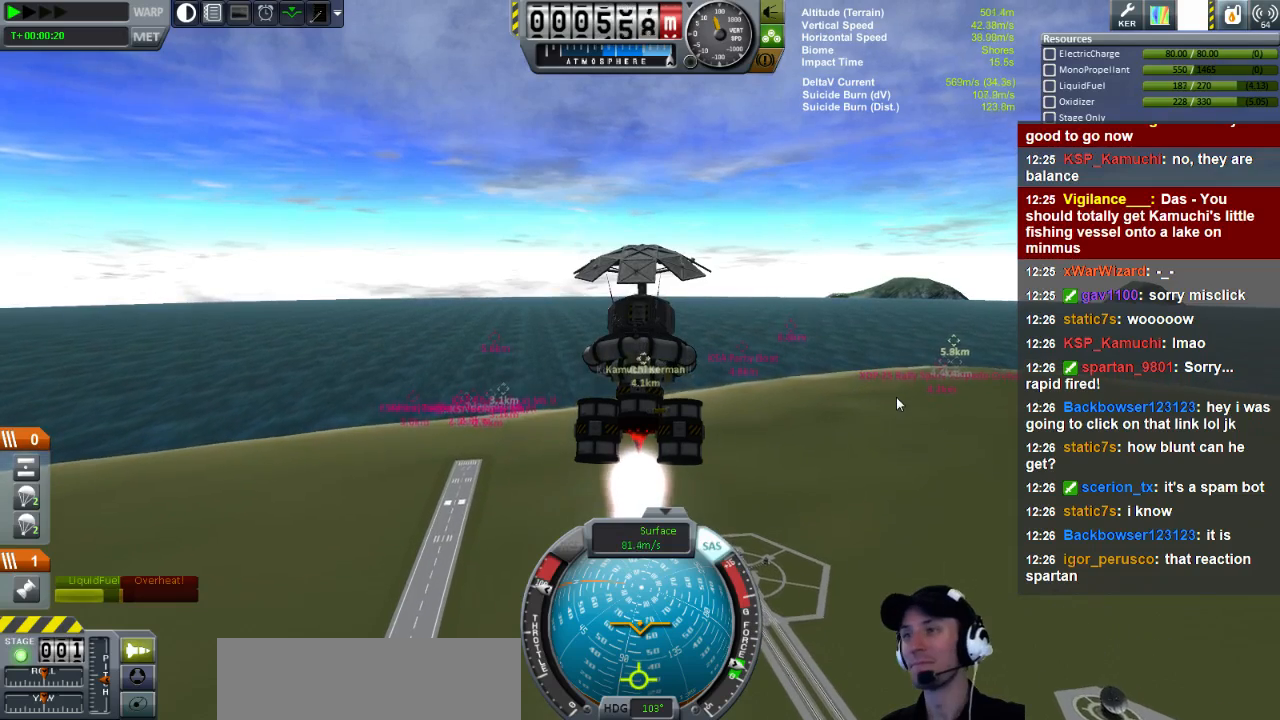
Gameplay with keyboard; each line is a JSON object with the keys held at the frame after it. "events" lists presses ("down") and releases ("up") of "a", "d", "e", "h", "i", "j", "k", "l", "n", "q", "s" and "w" between this image and that frame as [ms after this image, input, new state], when the widget could be followed in between. No other keys are recorded. Mouse input is not recorded.
{"keys": [], "events": []}
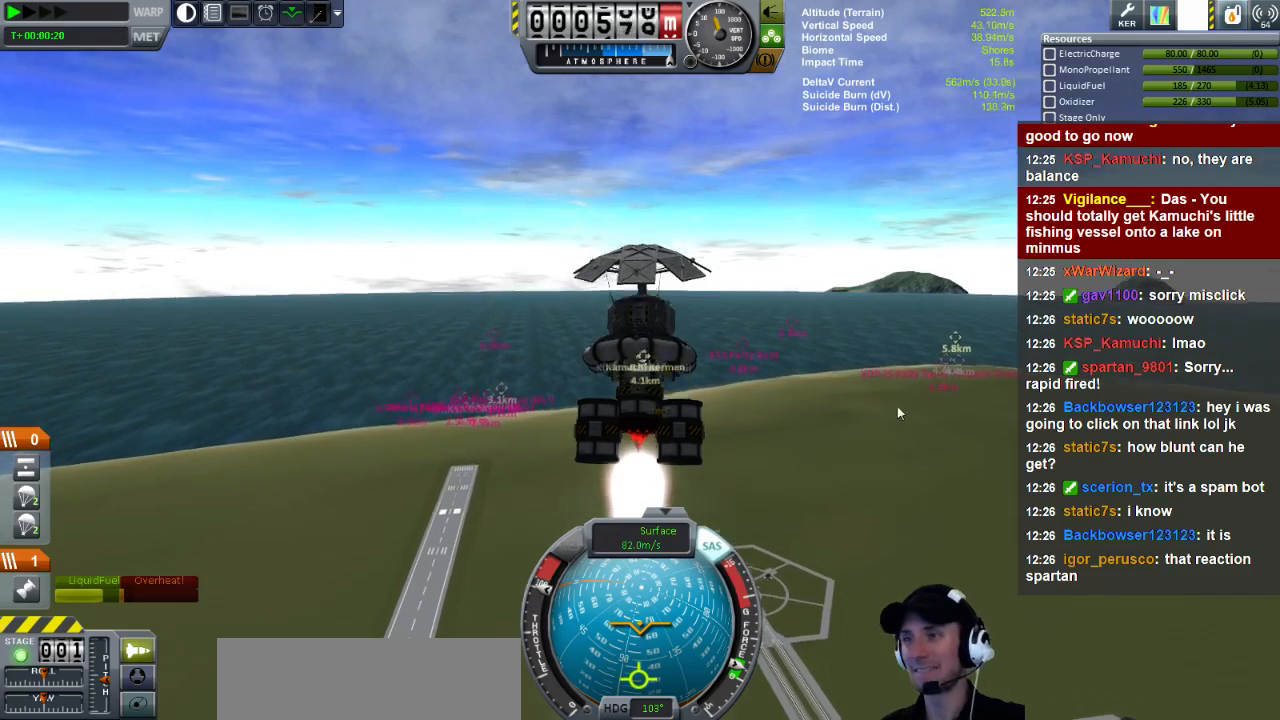
{"keys": [], "events": []}
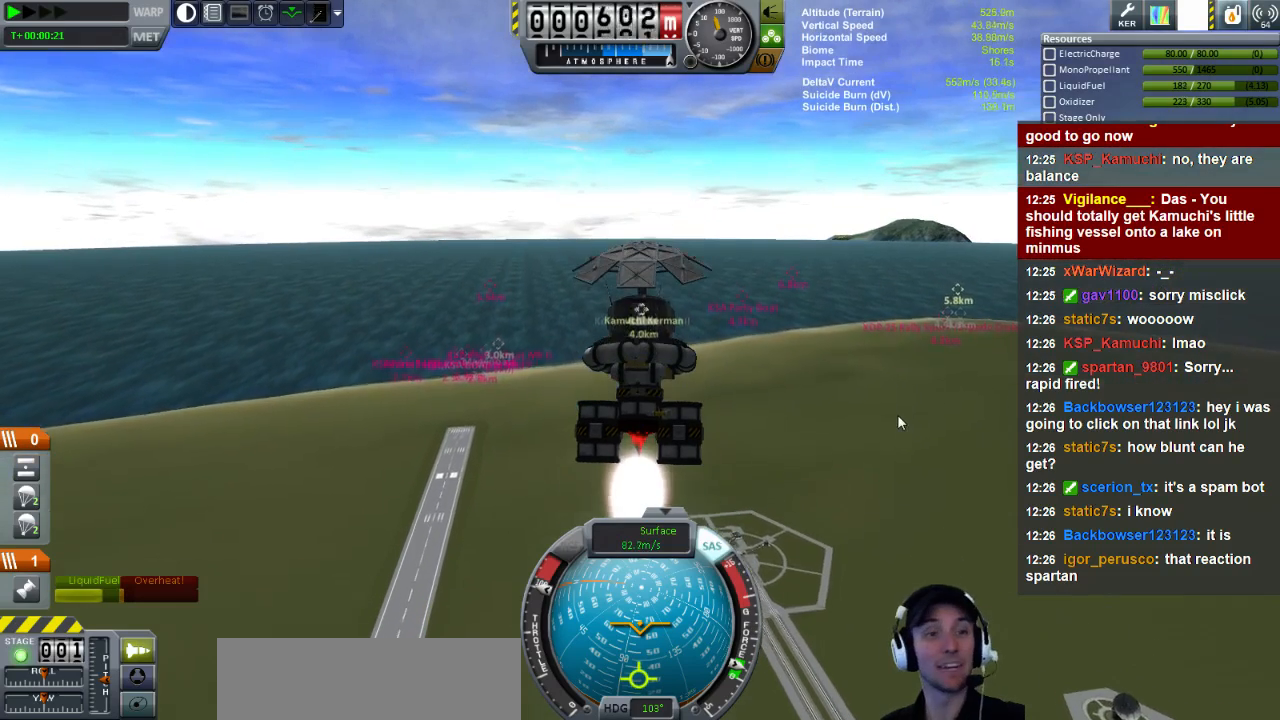
{"keys": [], "events": []}
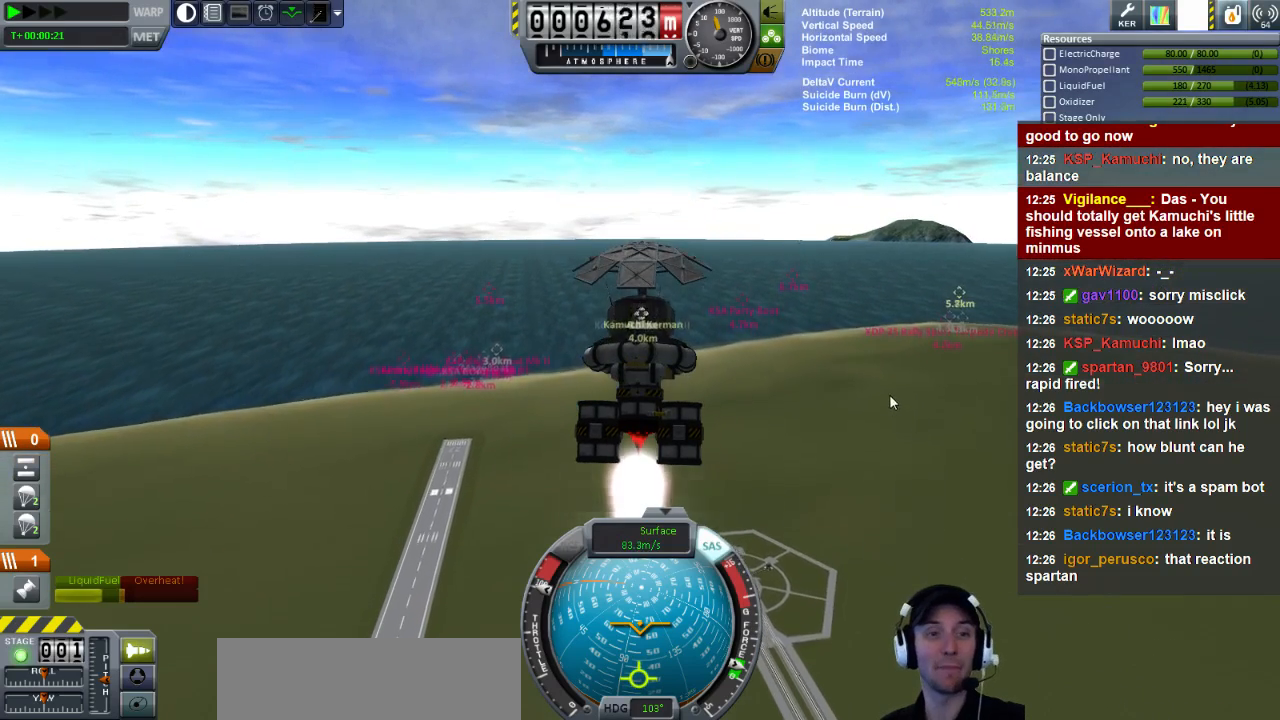
{"keys": [], "events": []}
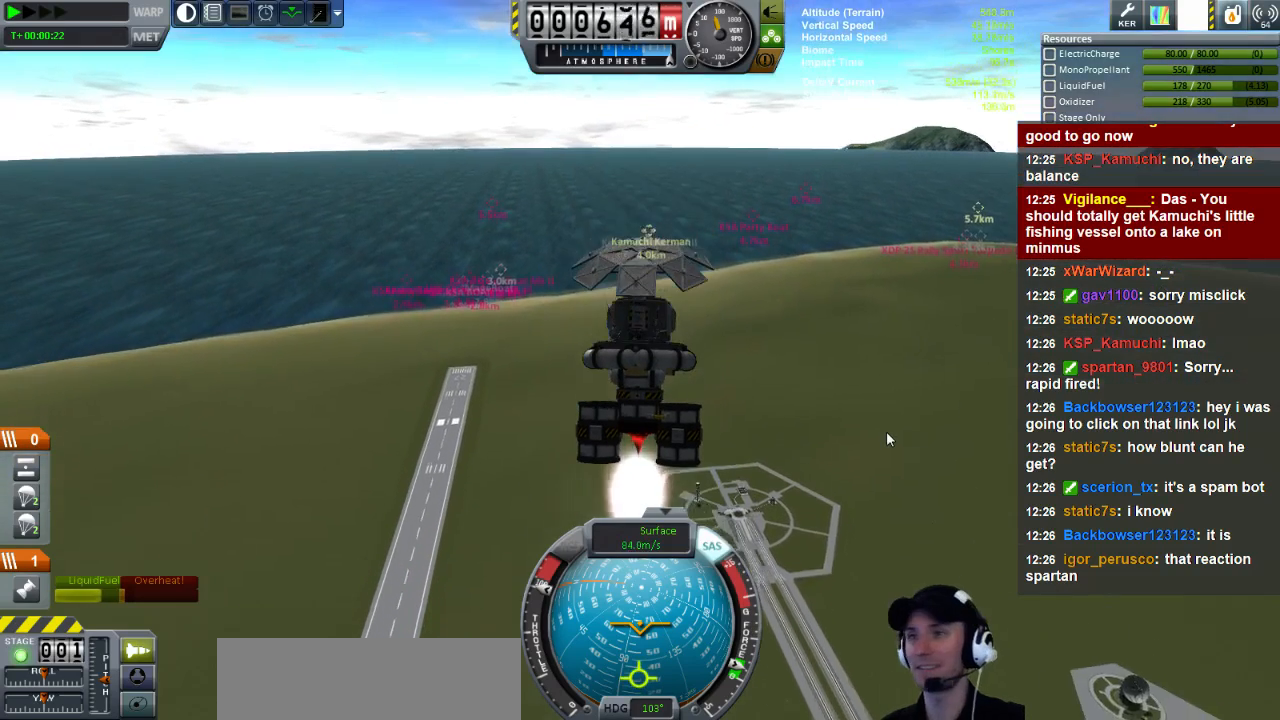
{"keys": [], "events": []}
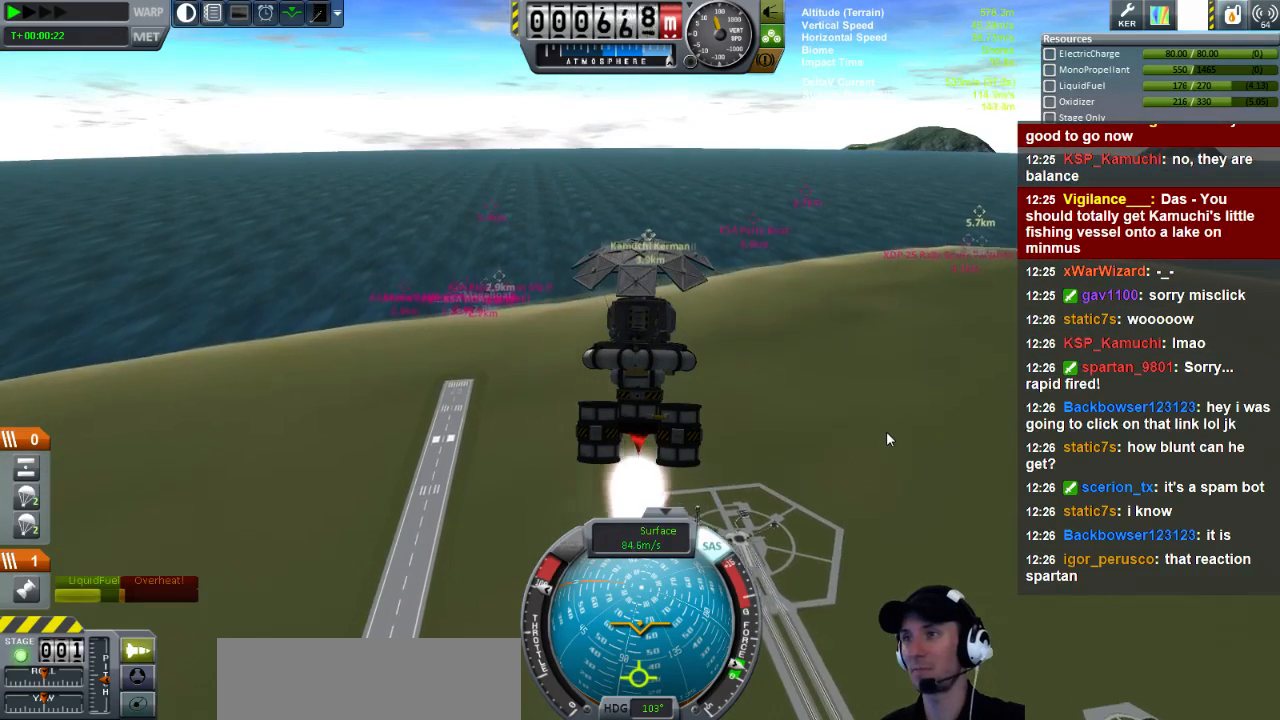
{"keys": [], "events": [[160, "w", "down"], [440, "w", "up"]]}
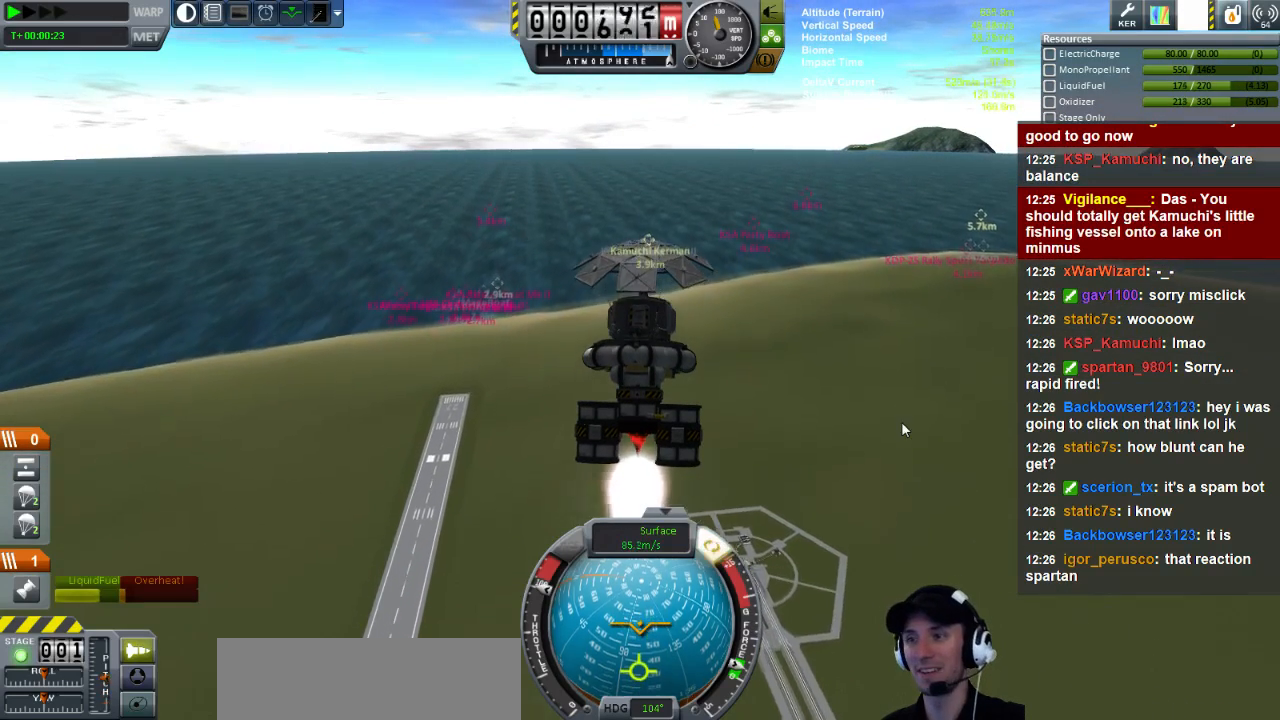
{"keys": [], "events": [[280, "w", "down"], [400, "w", "up"]]}
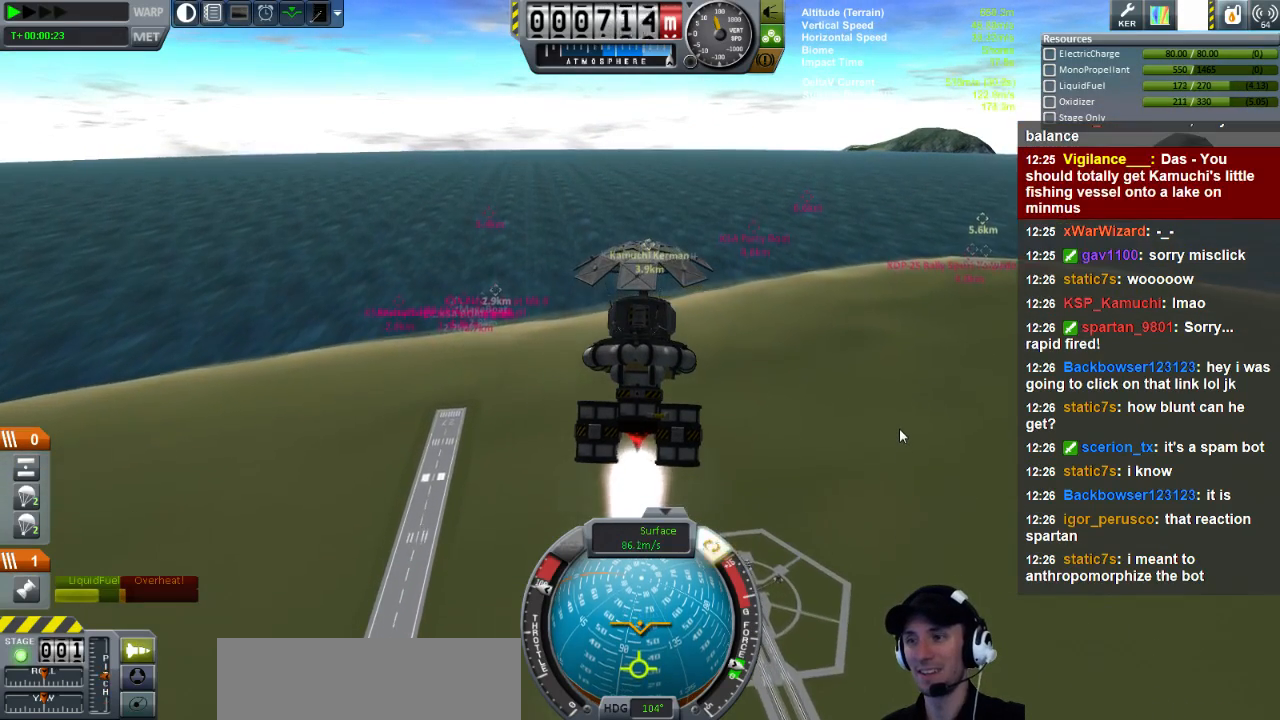
{"keys": ["w"], "events": [[200, "w", "down"]]}
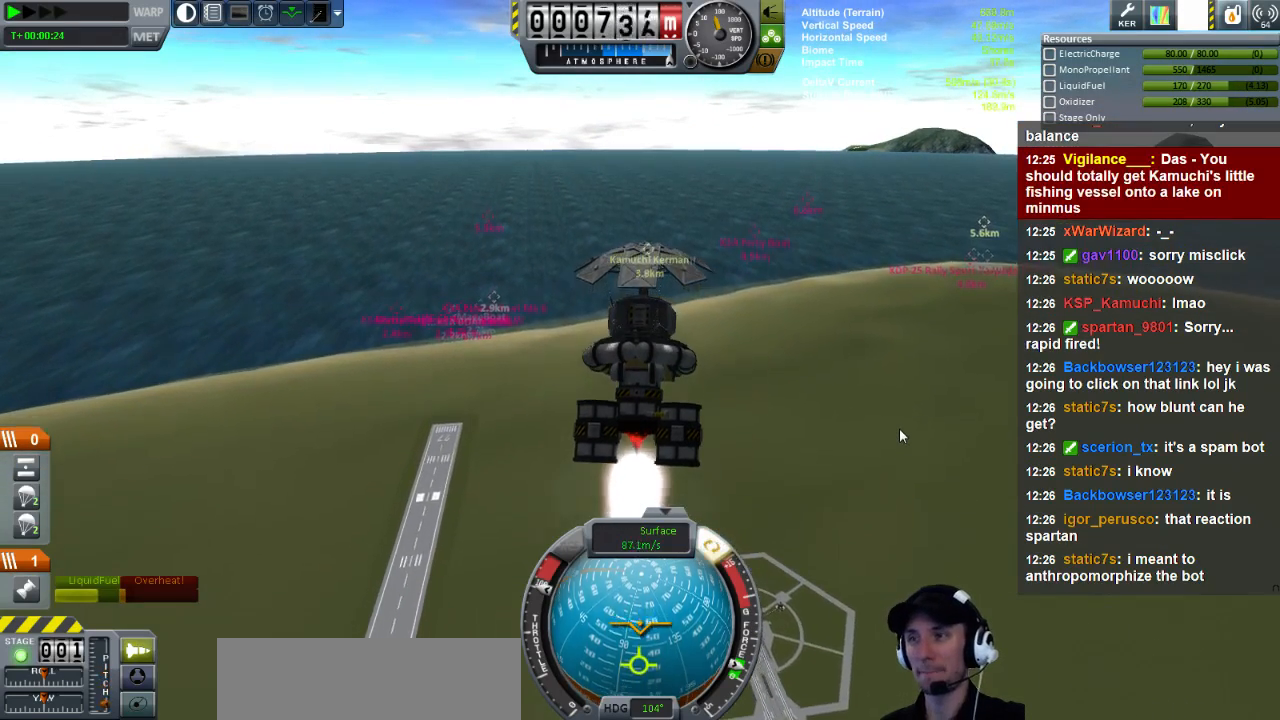
{"keys": [], "events": [[40, "w", "up"]]}
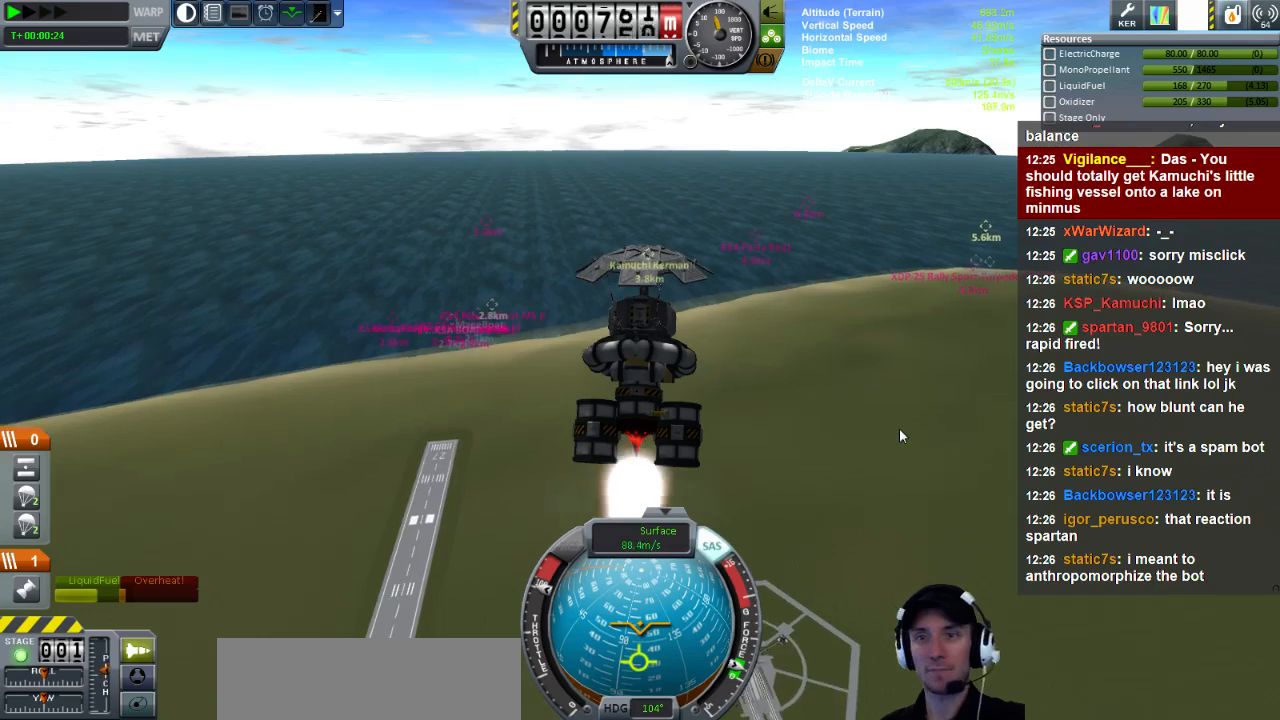
{"keys": [], "events": [[160, "w", "down"], [280, "w", "up"]]}
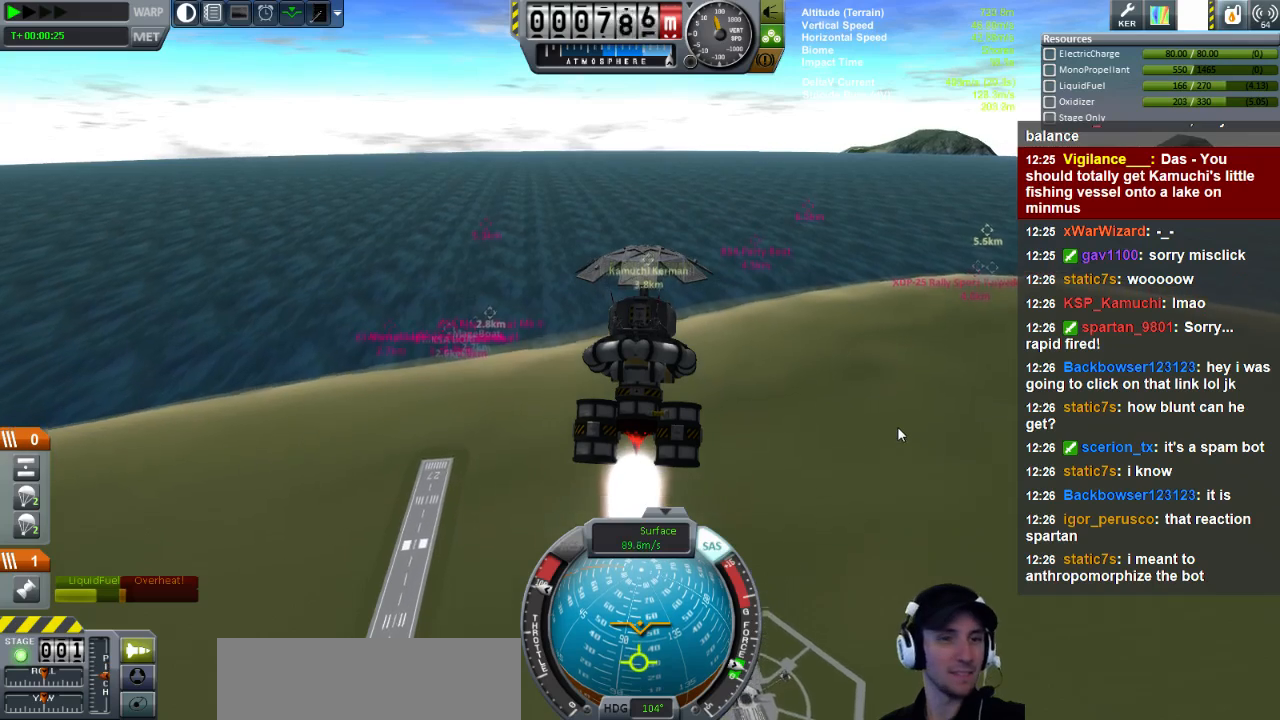
{"keys": [], "events": []}
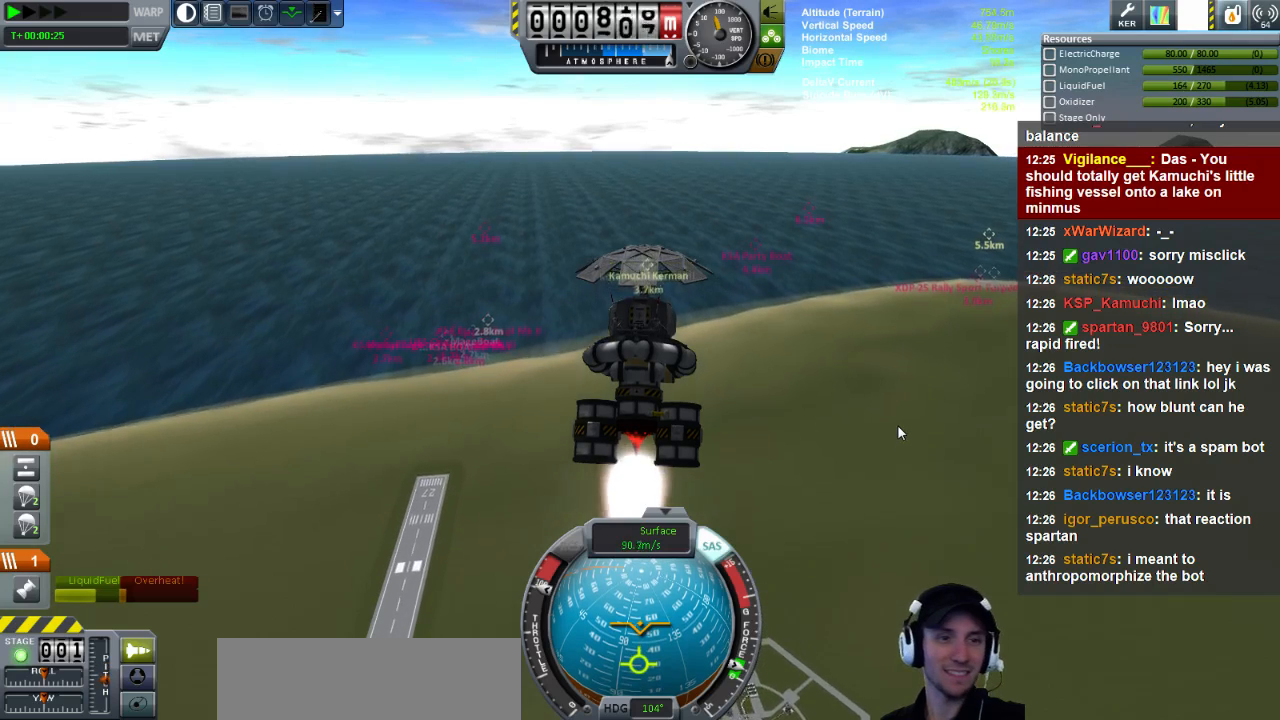
{"keys": [], "events": []}
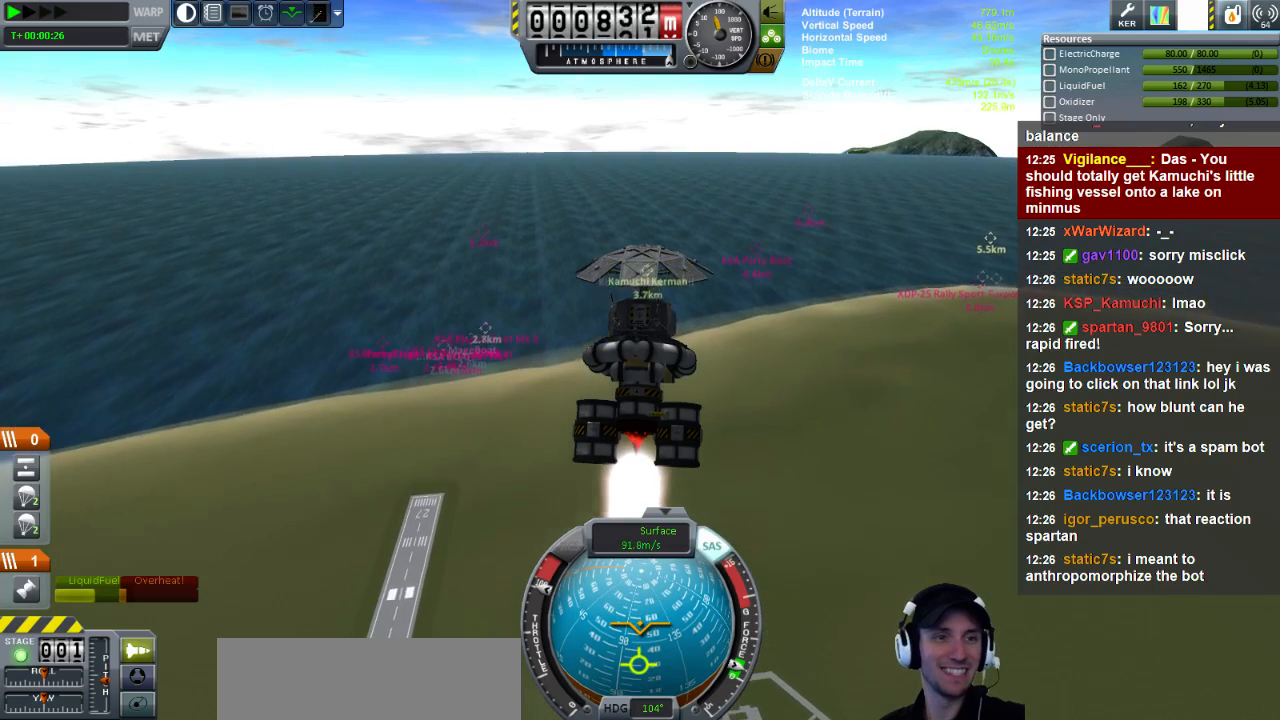
{"keys": [], "events": []}
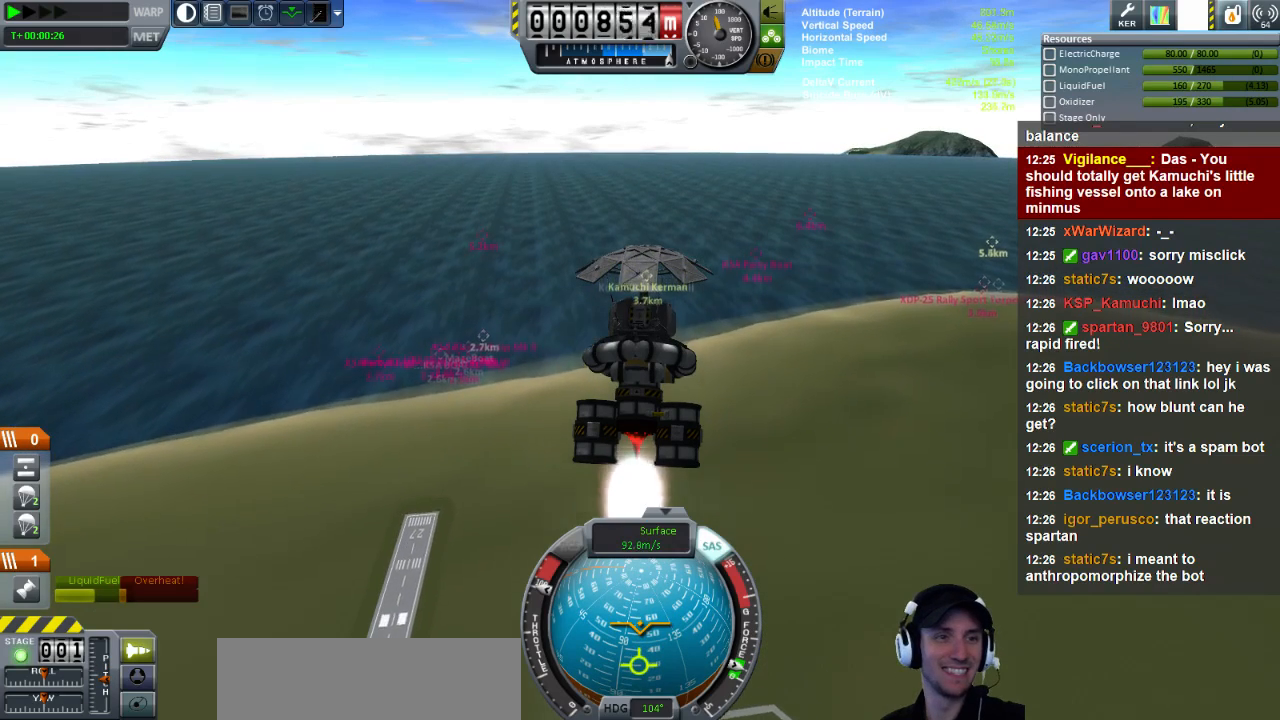
{"keys": [], "events": []}
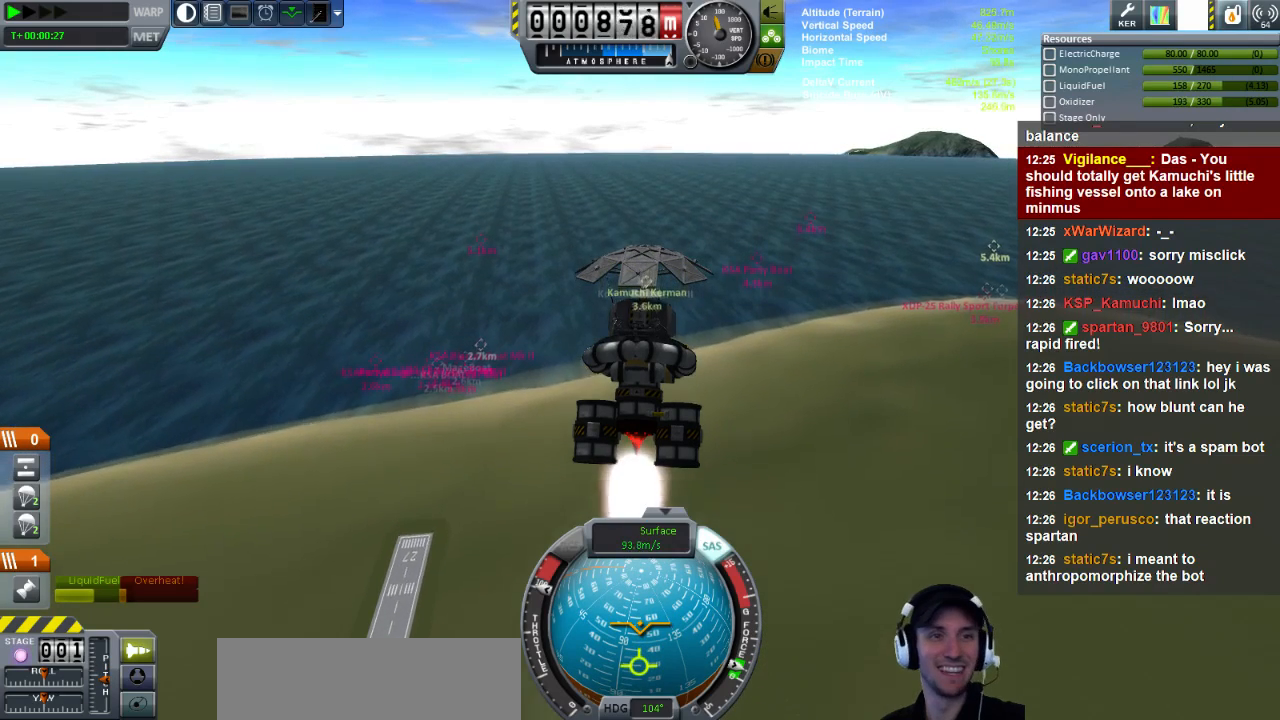
{"keys": [], "events": []}
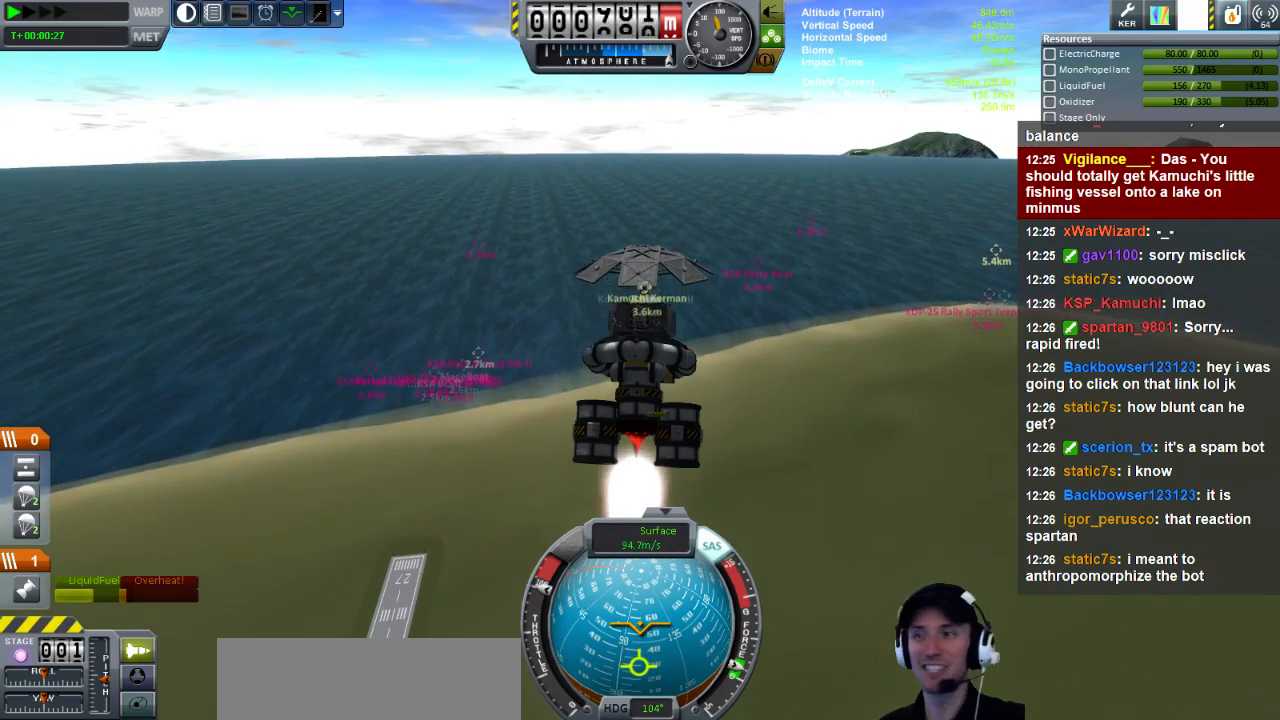
{"keys": ["w"], "events": [[480, "w", "down"]]}
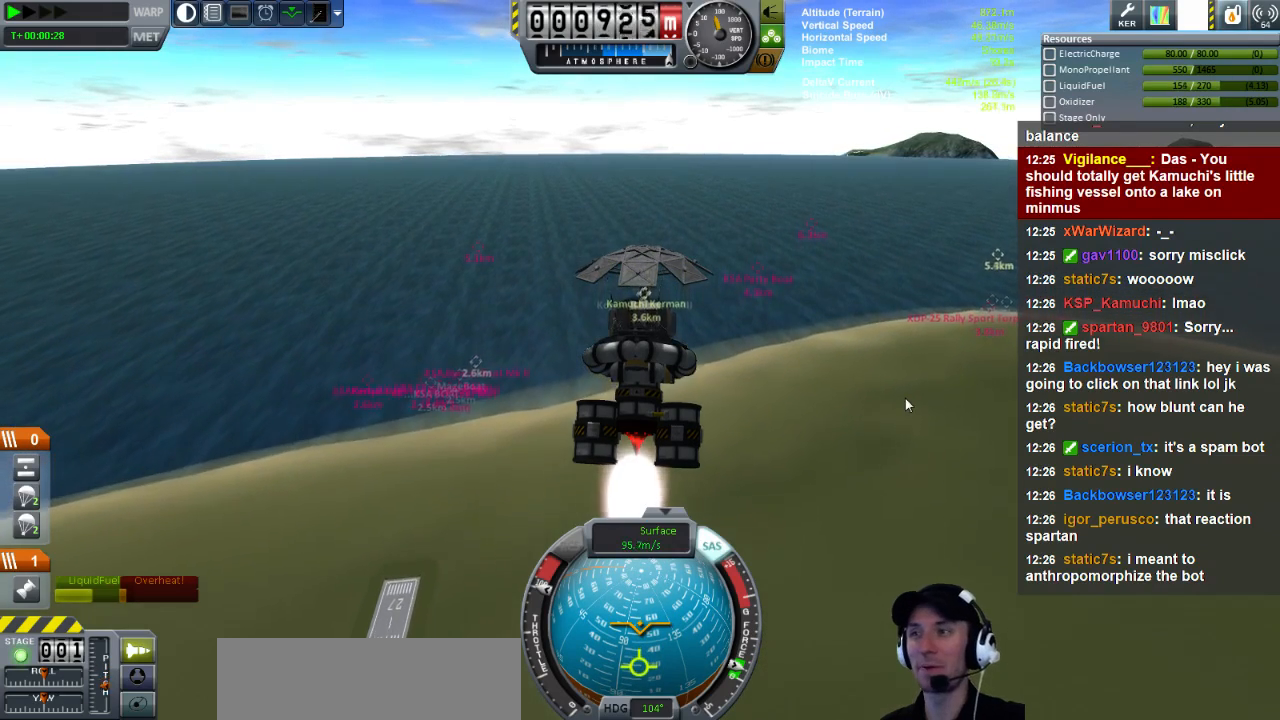
{"keys": [], "events": [[480, "w", "up"]]}
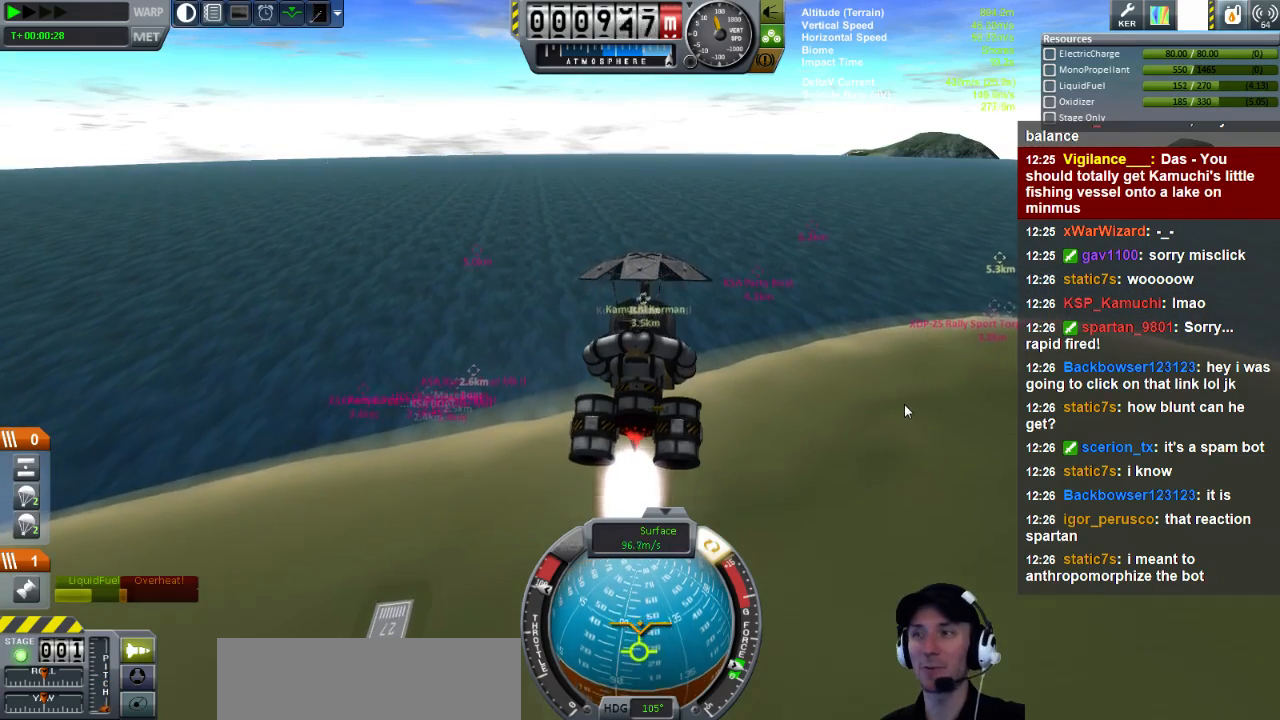
{"keys": [], "events": [[200, "a", "down"], [320, "a", "up"]]}
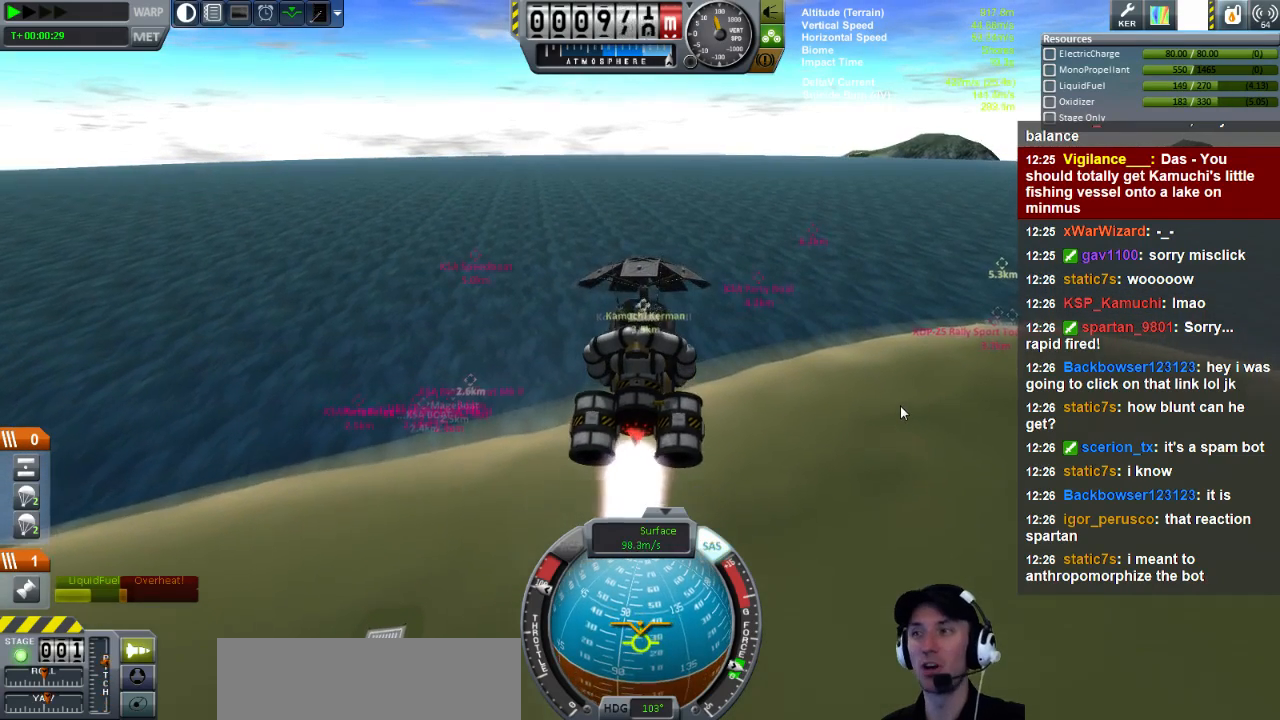
{"keys": [], "events": [[160, "a", "down"], [240, "a", "up"], [240, "w", "down"], [360, "w", "up"]]}